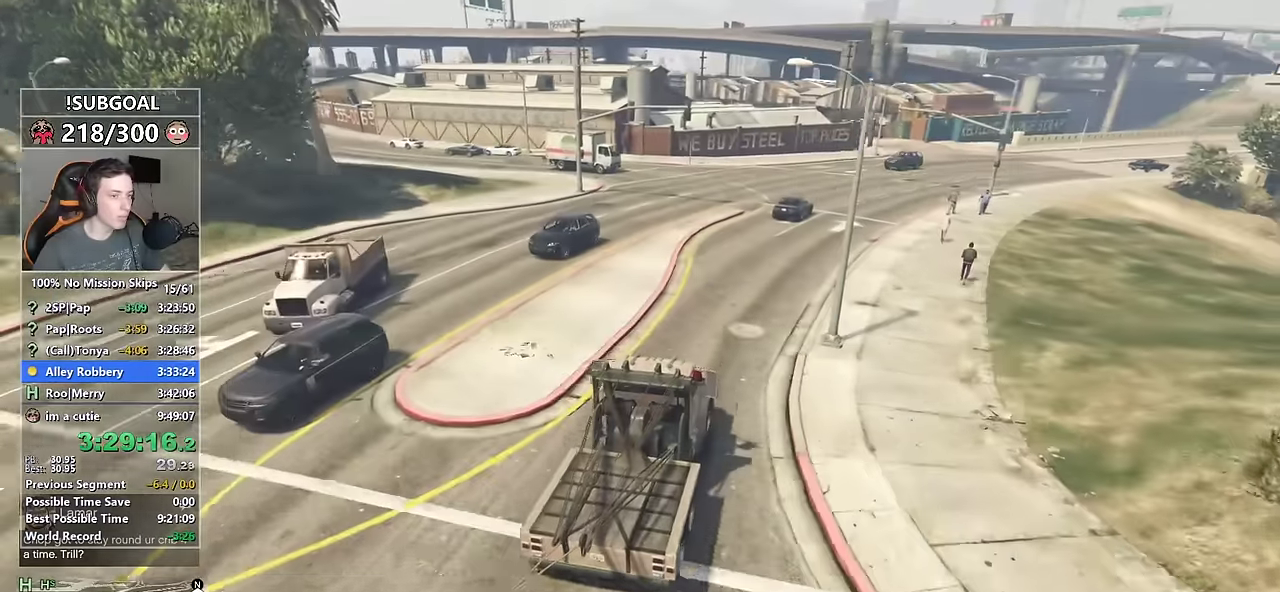
Gameplay with keyboard and mouse; each line is a JSON object with the keys and mouse buttons held at the frame after it. "events" lists presses ("down") and releases ("up") of "1", "2", "3", "4", "5", "6", "7", "8", "a", "c", "caps_lock", "ctrl", "d", "e", "escape", "f", "f1", "f2", "f3", "g", "num4", "num5", "num6", "p", "q", "r", "return", "s", "shift", "space", "tab", "v", "w", "mouse_left", "mouse_middle", "mouse_right", "mouse_mb4", "mouse_mb5", "mouse_wheel_up" and "mouse_wheel_down" between this image and that frame as [ms after this image, input, new state], when the widget could be followed in between. "mouse_left", "mouse_middle", "mouse_right", "mouse_mb4", "mouse_mb5", "mouse_wheel_up", "mouse_wheel_down" = the "left", "middle", "right", "mb4", "mb5", "wheel_up", "wheel_down" buttons of the "mouse" list. No other keys are recorded. Not read: mouse_move.
{"keys": ["ctrl", "w"], "mouse": [], "events": [[117, "d", "up"], [234, "d", "down"], [367, "d", "up"]]}
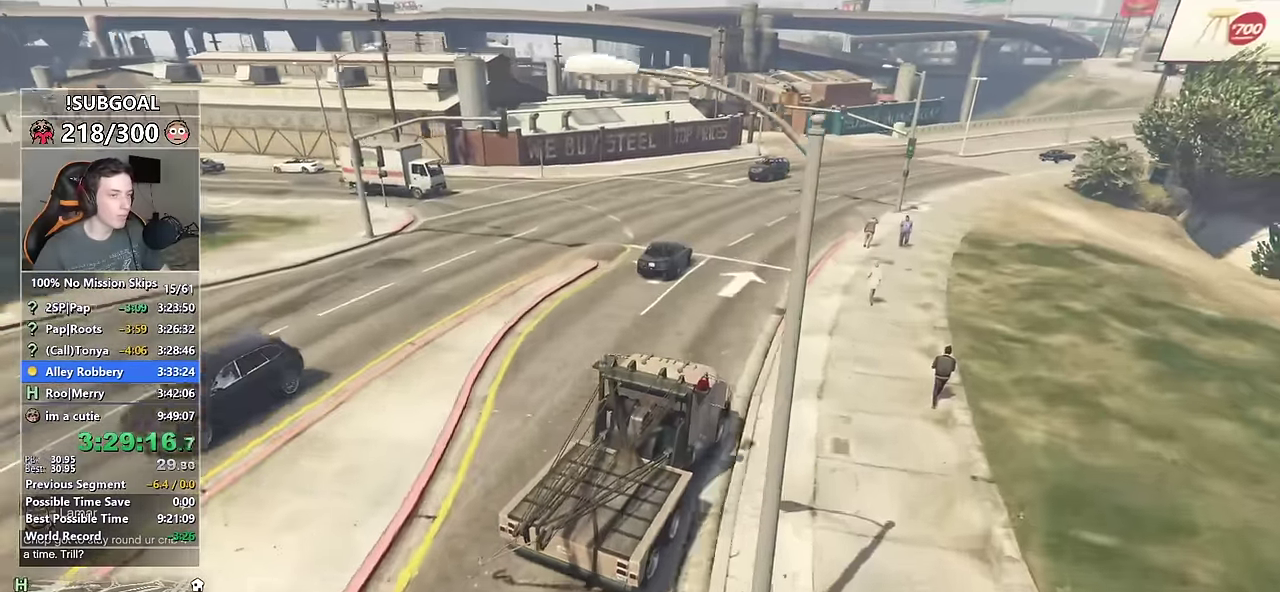
{"keys": ["ctrl", "w"], "mouse": [], "events": [[217, "a", "down"], [350, "a", "up"]]}
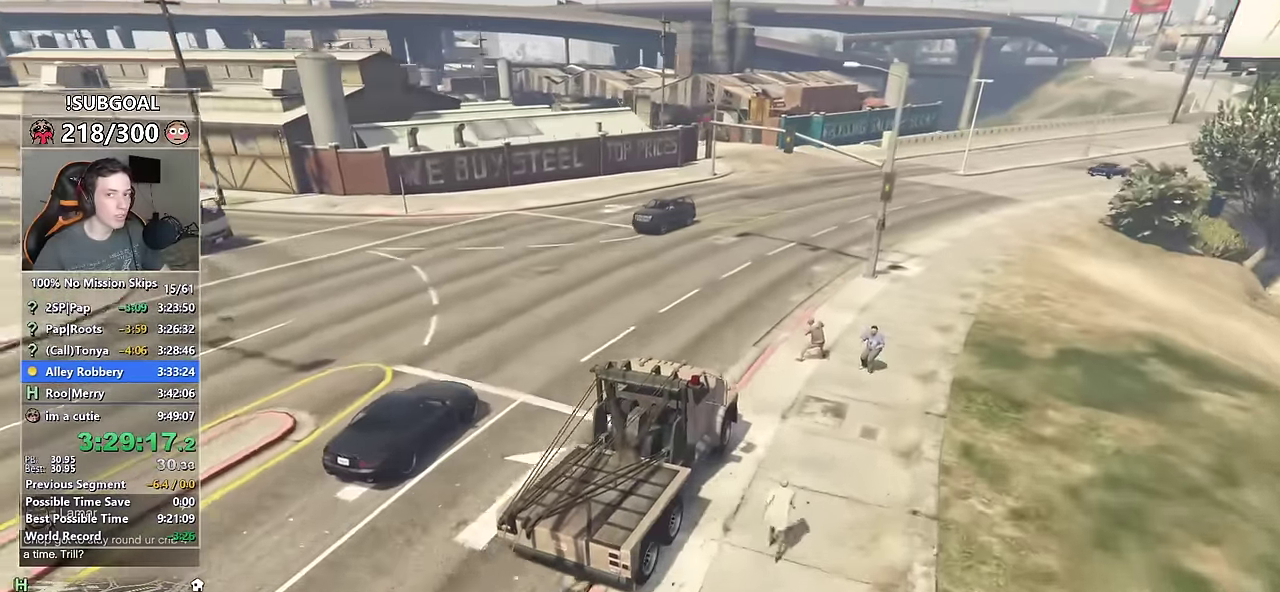
{"keys": ["ctrl", "w"], "mouse": [], "events": [[167, "a", "down"], [400, "a", "up"]]}
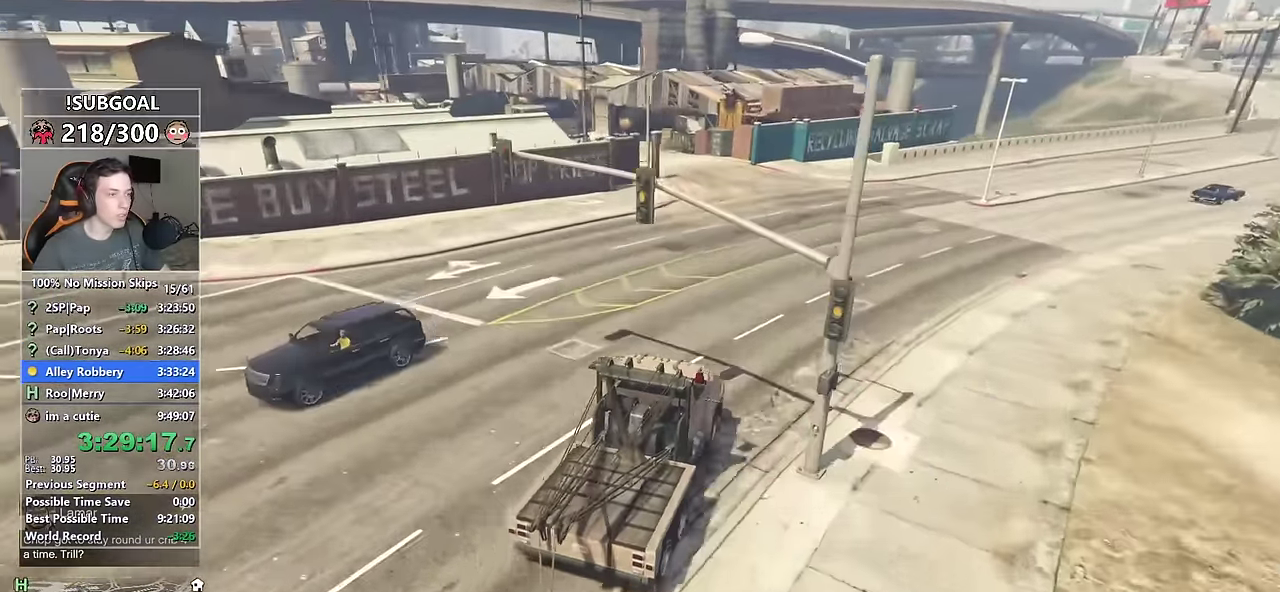
{"keys": ["a"], "mouse": [], "events": [[17, "ctrl", "up"], [200, "a", "down"], [334, "w", "up"]]}
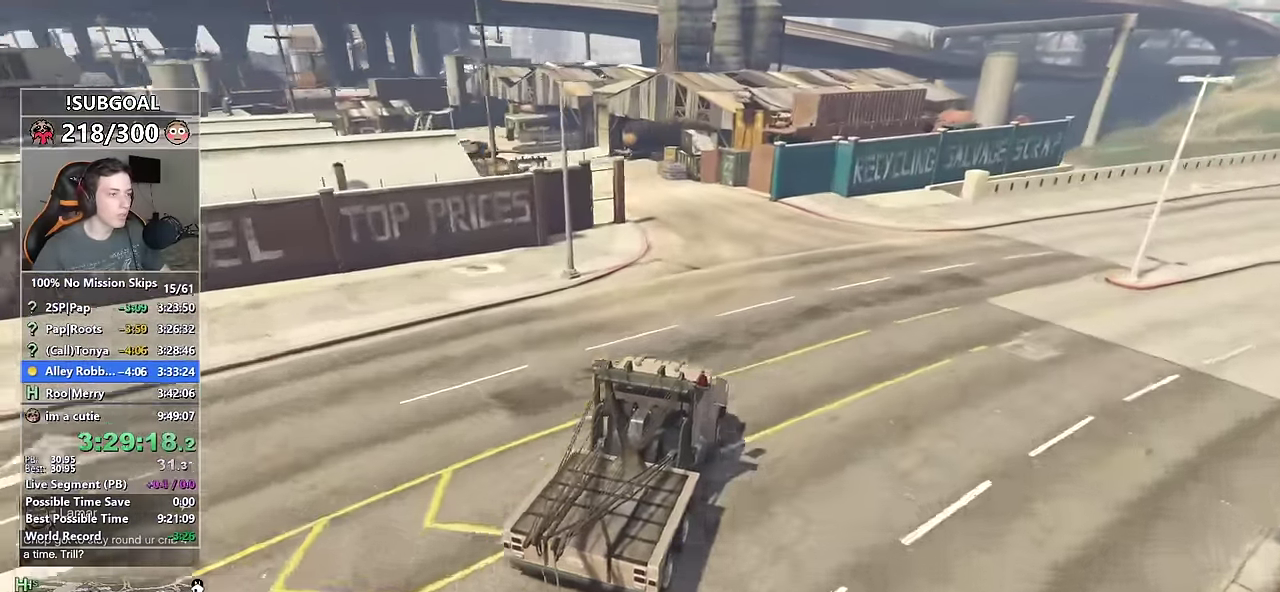
{"keys": ["a"], "mouse": [], "events": []}
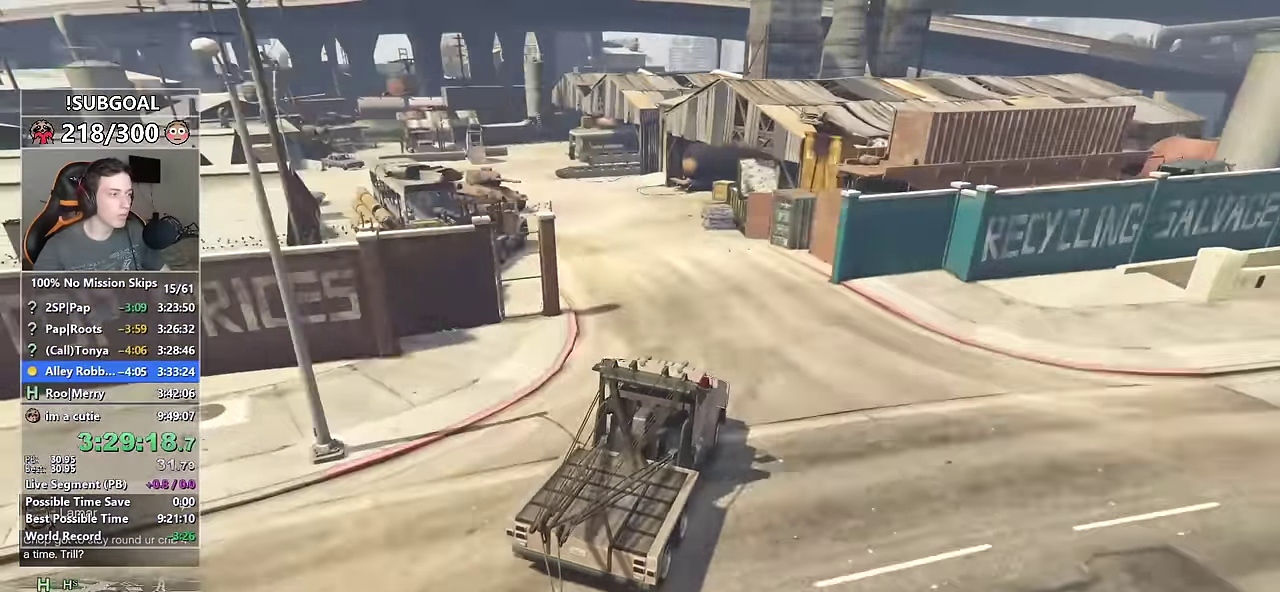
{"keys": ["a", "w"], "mouse": [], "events": [[84, "mouse_mb5", "down"], [167, "mouse_mb5", "up"], [217, "mouse_mb5", "down"], [300, "mouse_mb5", "up"], [450, "w", "down"]]}
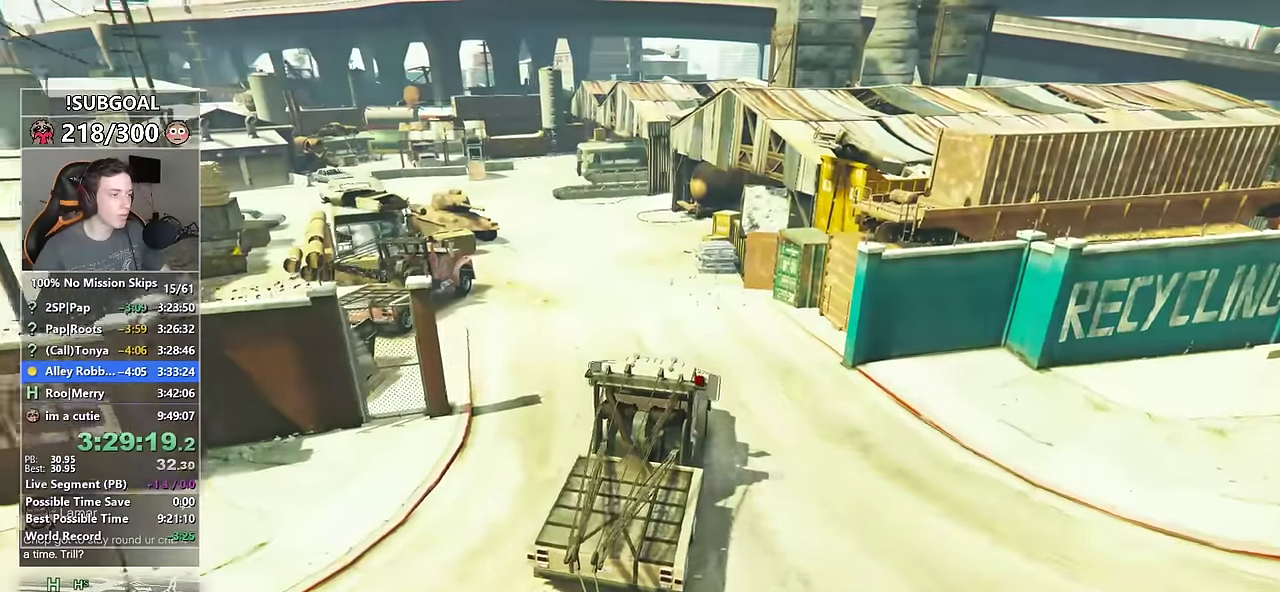
{"keys": ["a"], "mouse": [], "events": [[100, "a", "up"], [200, "a", "down"], [283, "w", "up"], [383, "a", "up"], [483, "a", "down"]]}
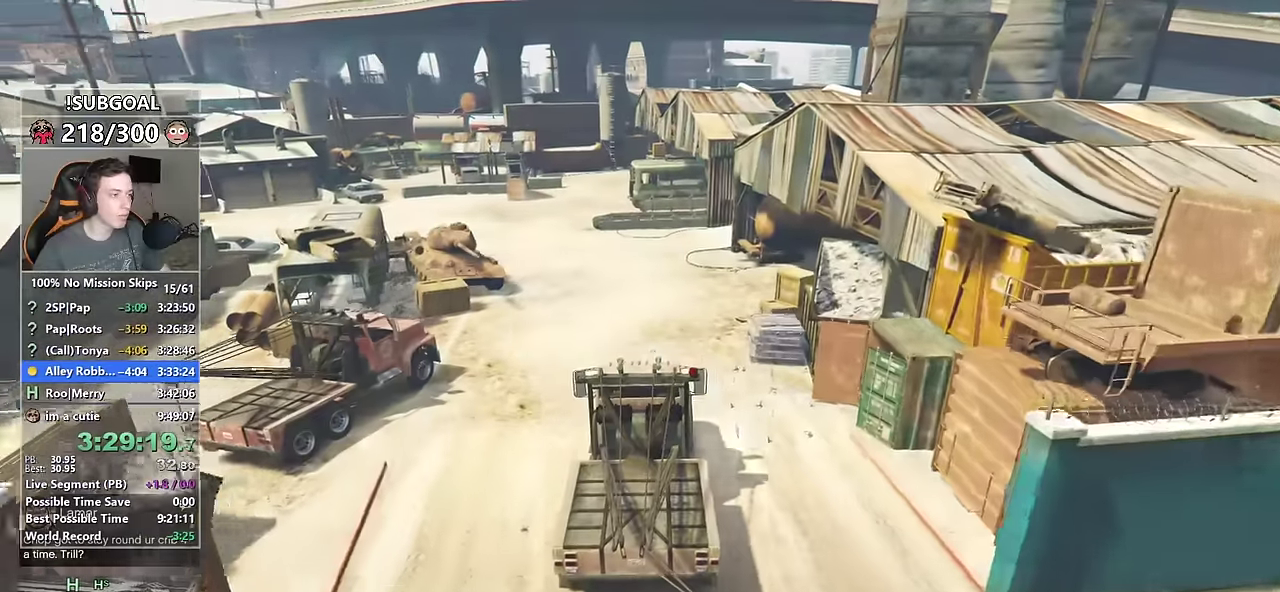
{"keys": ["a"], "mouse": [], "events": [[50, "a", "up"], [200, "a", "down"], [300, "a", "up"], [350, "a", "down"]]}
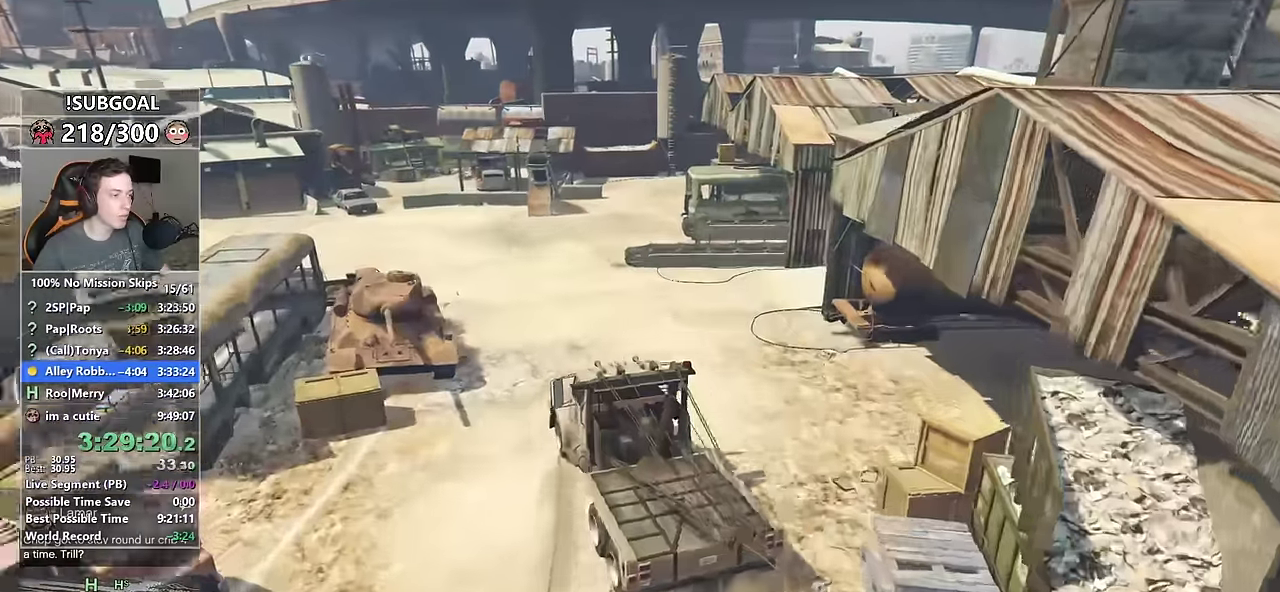
{"keys": ["d", "w"], "mouse": [], "events": [[183, "a", "up"], [316, "d", "down"], [350, "w", "down"]]}
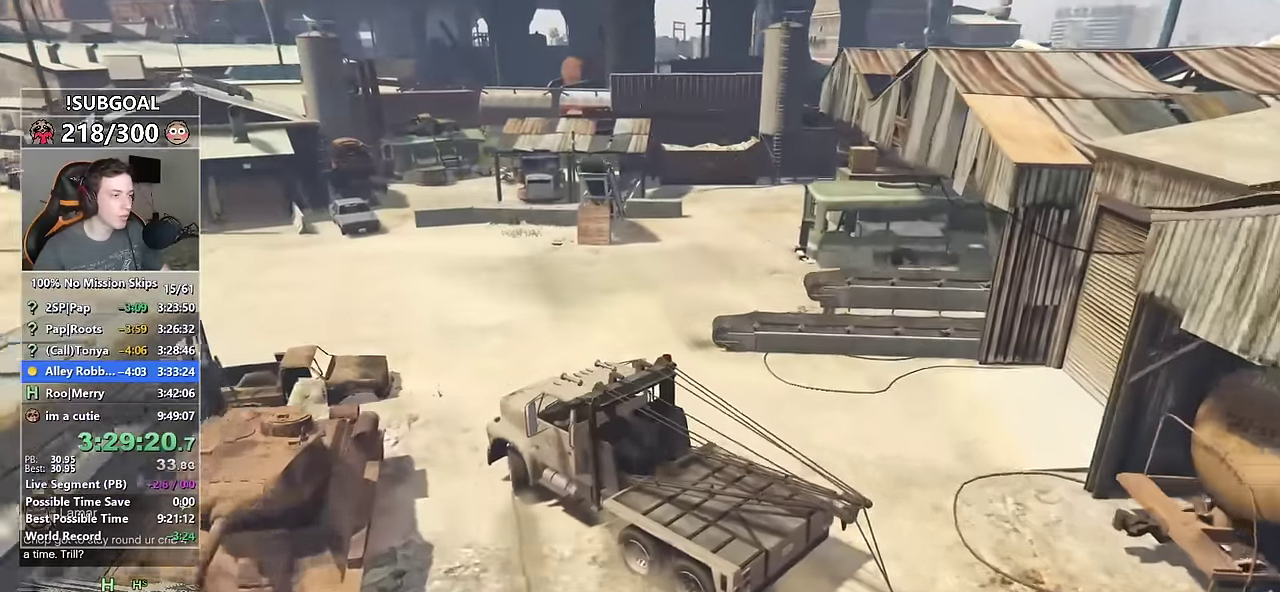
{"keys": ["a"], "mouse": [], "events": [[183, "w", "up"], [233, "a", "down"], [233, "d", "up"]]}
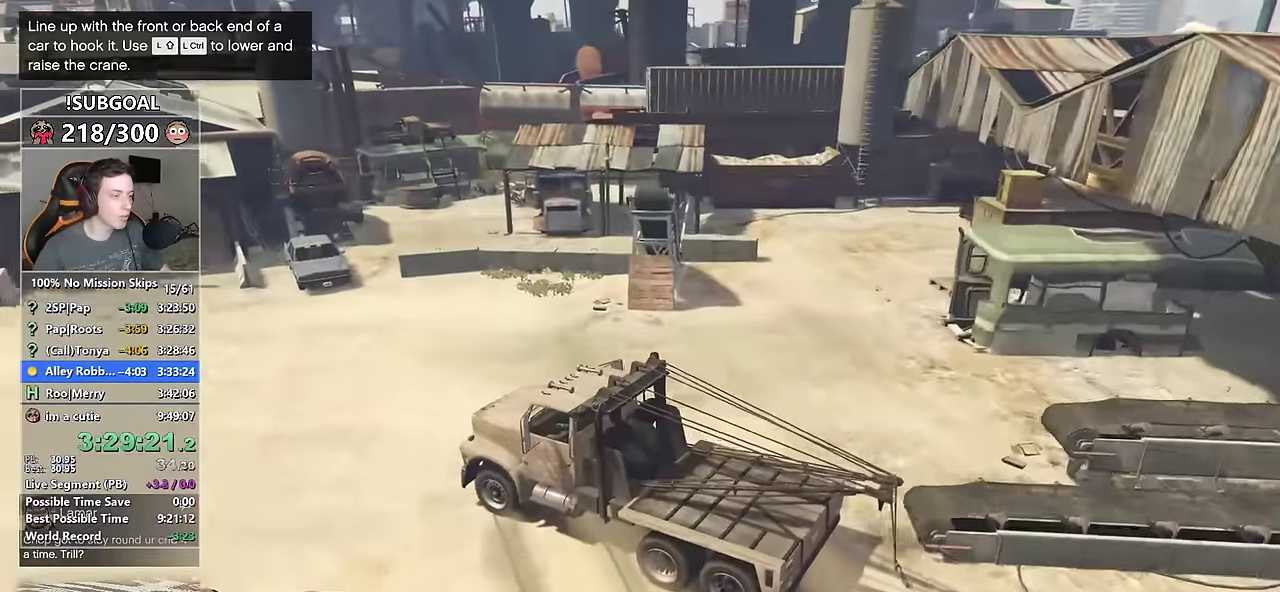
{"keys": ["a"], "mouse": ["mb5"], "events": [[300, "mouse_mb5", "down"], [383, "mouse_mb5", "up"], [433, "mouse_mb5", "down"]]}
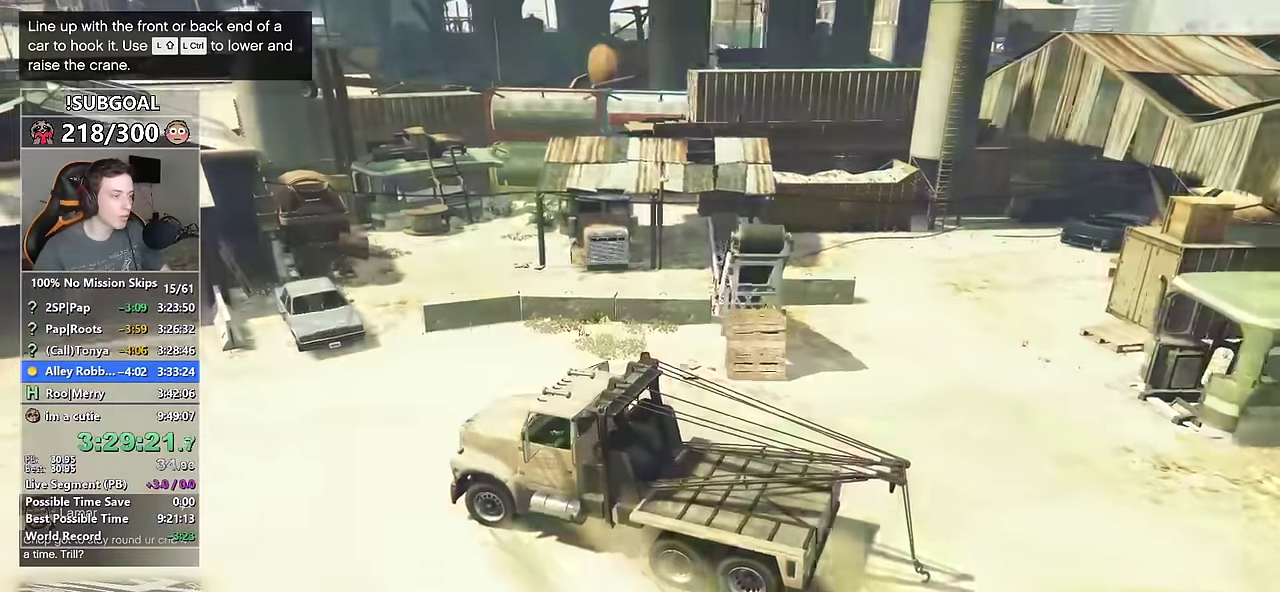
{"keys": ["a", "w"], "mouse": [], "events": [[33, "mouse_mb5", "up"], [166, "w", "down"], [316, "w", "up"], [500, "w", "down"]]}
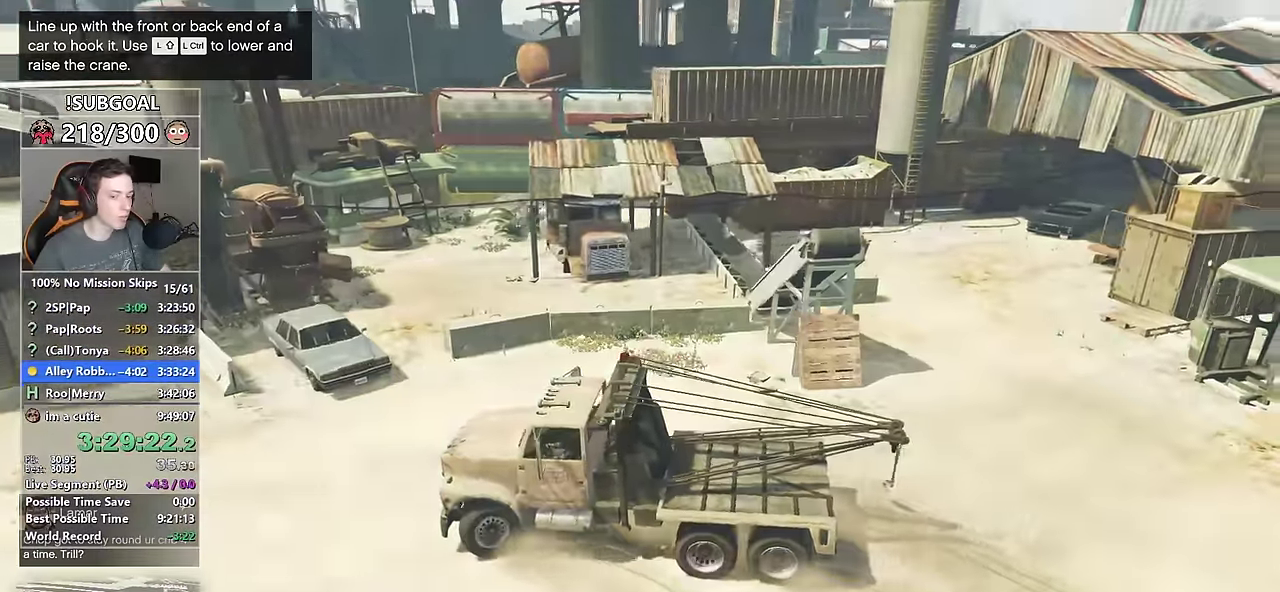
{"keys": ["a", "w"], "mouse": [], "events": [[50, "w", "up"], [283, "w", "down"], [366, "w", "up"], [466, "w", "down"]]}
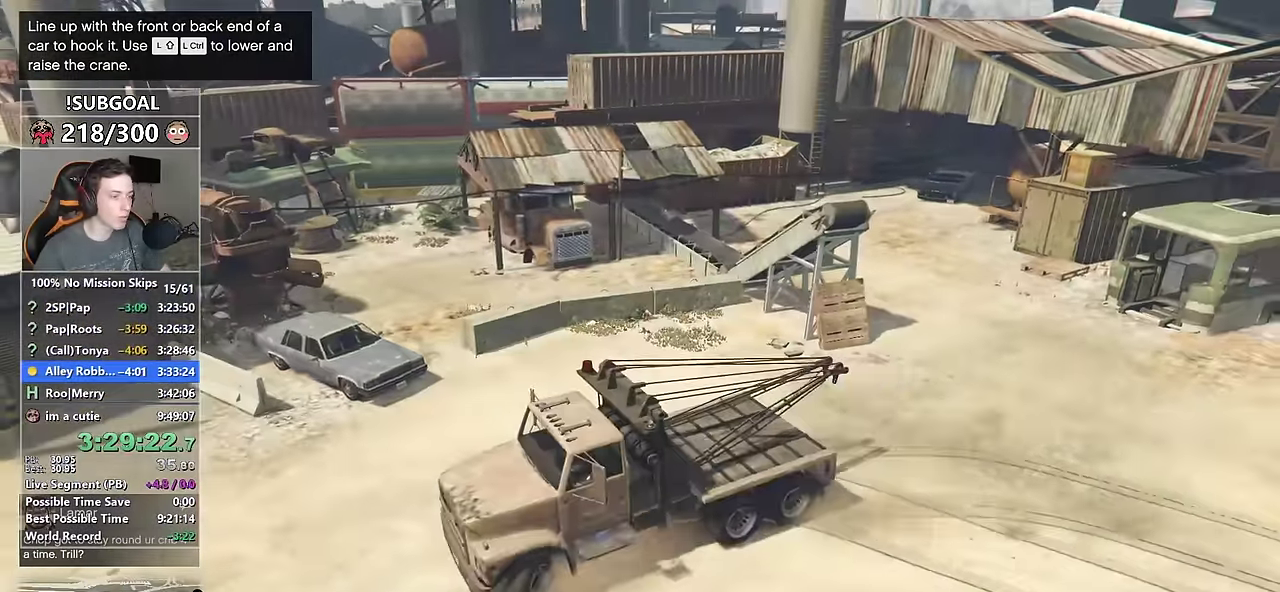
{"keys": ["a", "w"], "mouse": [], "events": []}
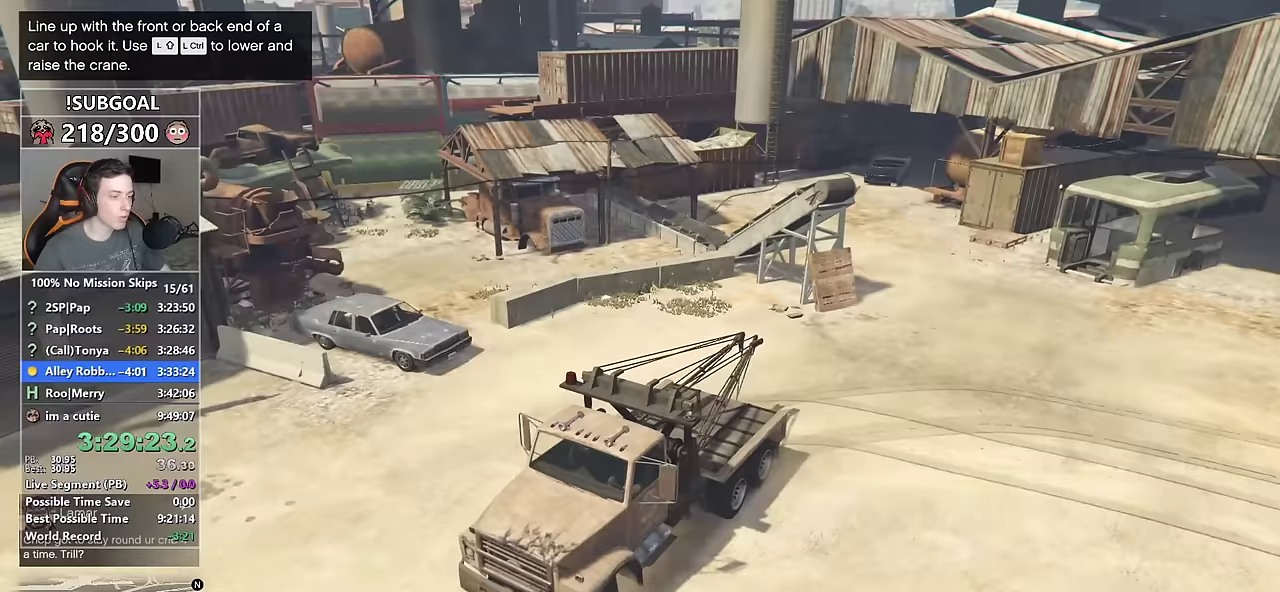
{"keys": ["a"], "mouse": [], "events": [[83, "w", "up"]]}
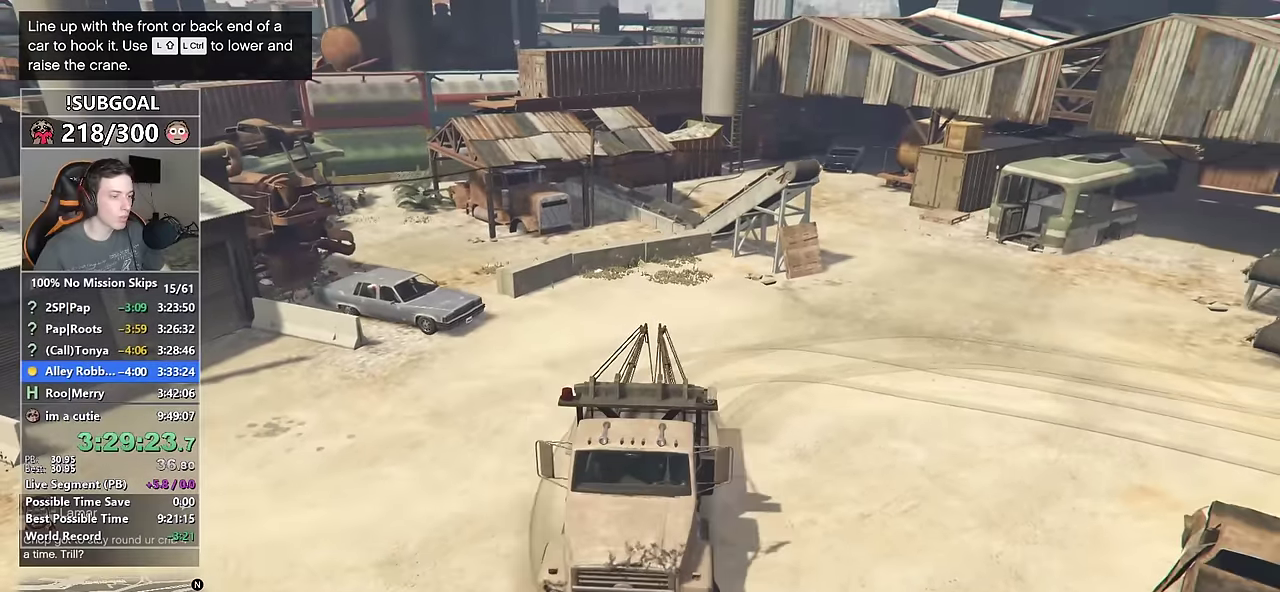
{"keys": ["d", "s"], "mouse": [], "events": [[50, "d", "down"], [100, "a", "up"], [100, "s", "down"]]}
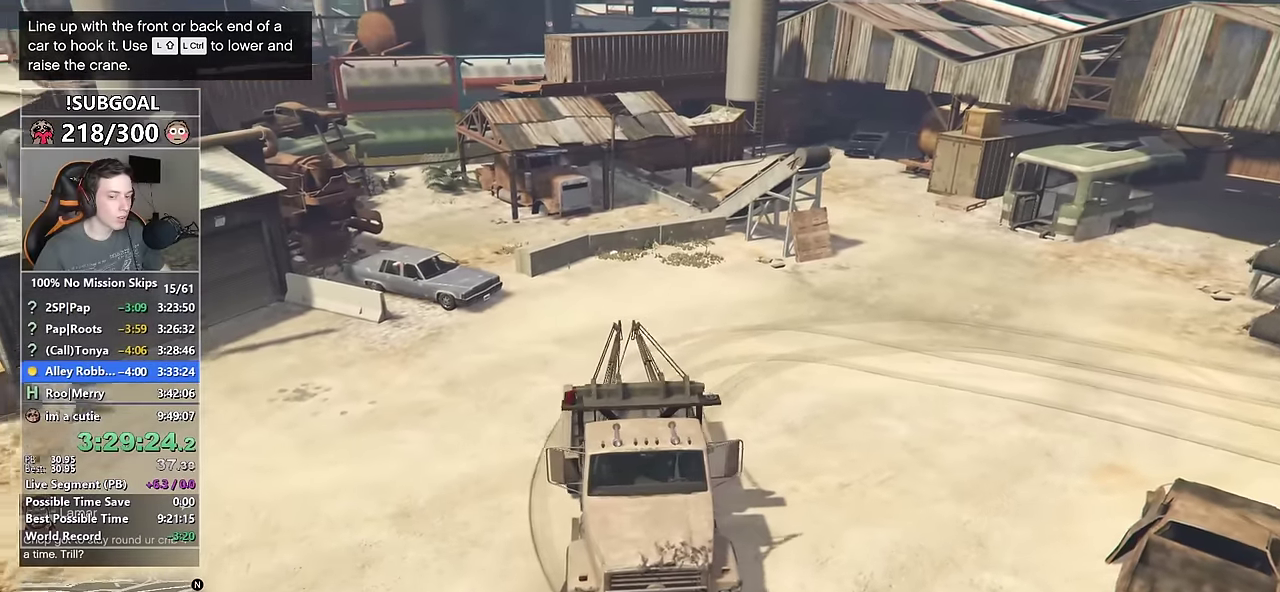
{"keys": ["d", "s"], "mouse": [], "events": []}
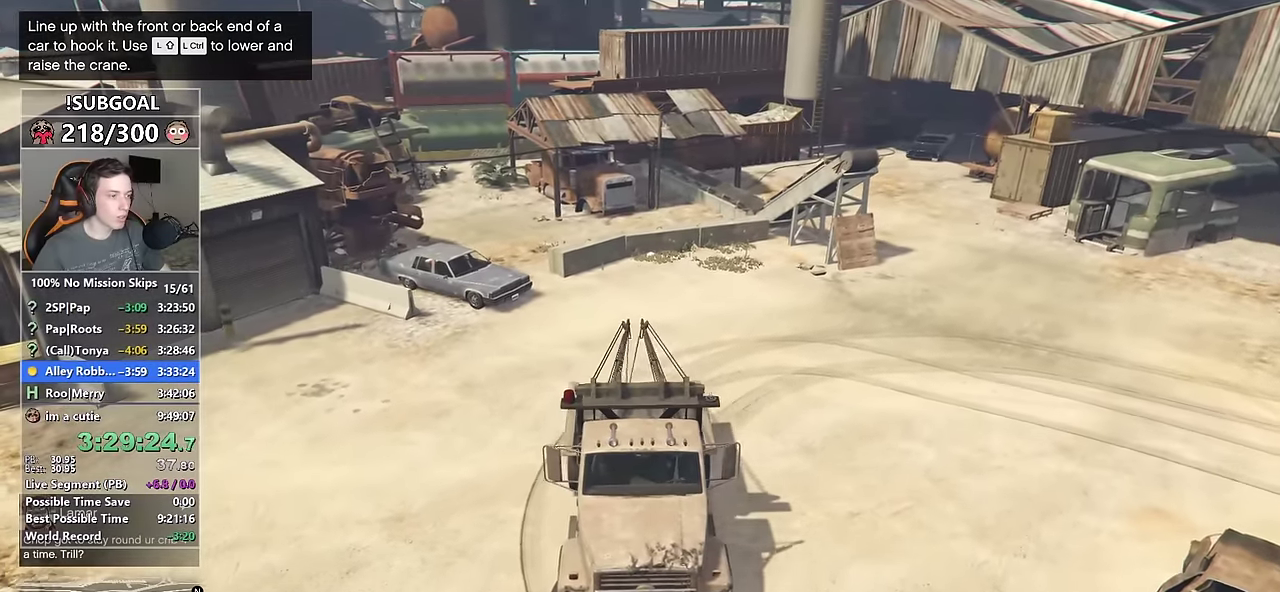
{"keys": ["d", "s"], "mouse": [], "events": [[267, "d", "up"], [500, "d", "down"]]}
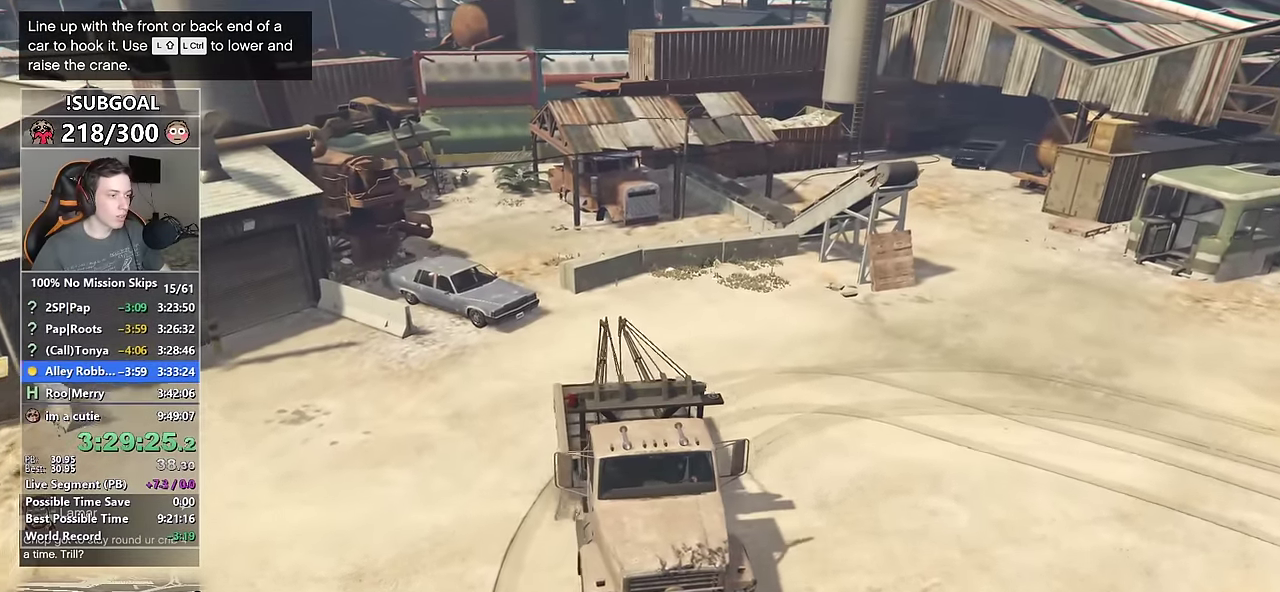
{"keys": ["d", "s"], "mouse": [], "events": []}
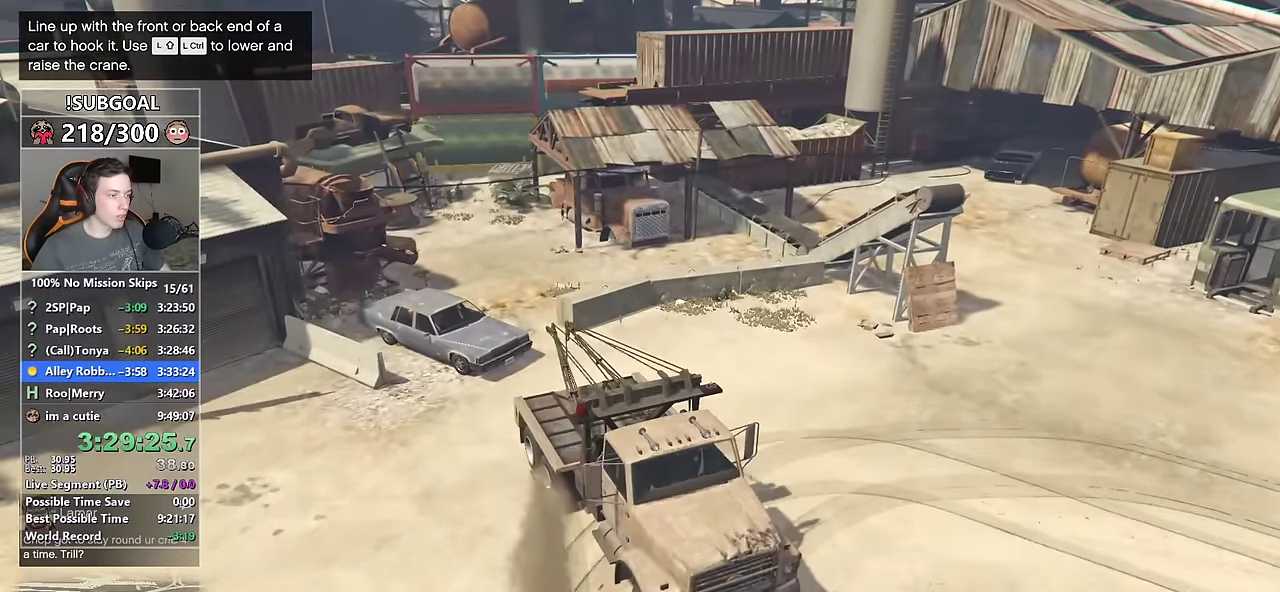
{"keys": ["a", "shift", "w"], "mouse": [], "events": [[167, "s", "up"], [167, "shift", "down"], [300, "d", "up"], [300, "w", "down"], [383, "a", "down"]]}
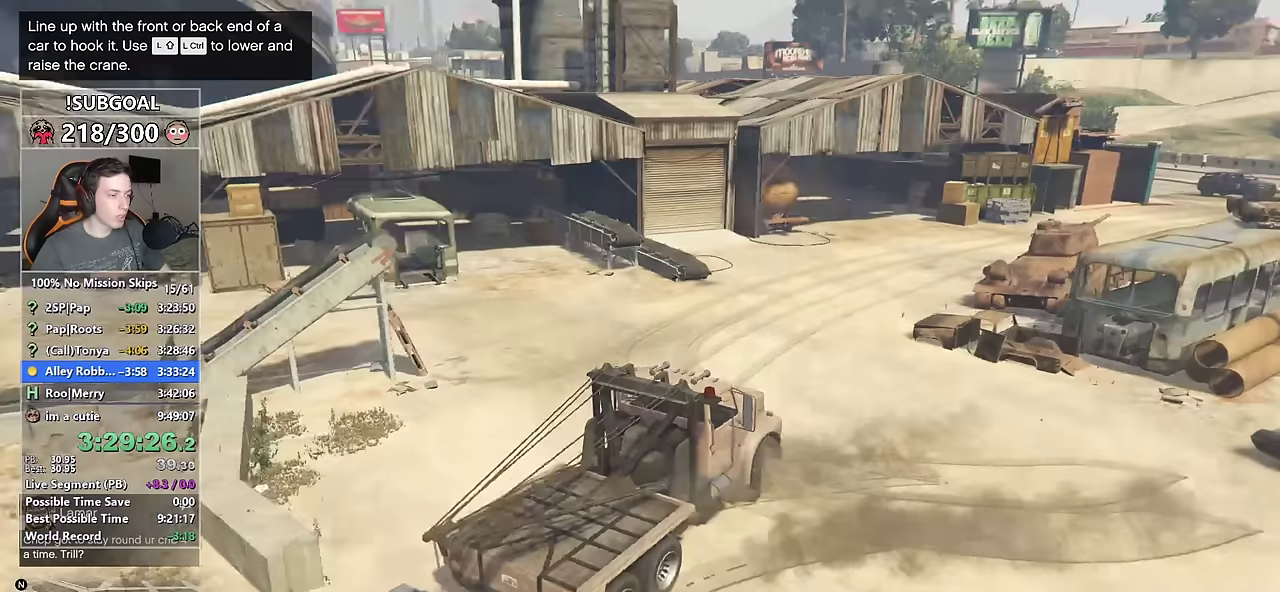
{"keys": ["shift", "w"], "mouse": [], "events": [[500, "a", "up"]]}
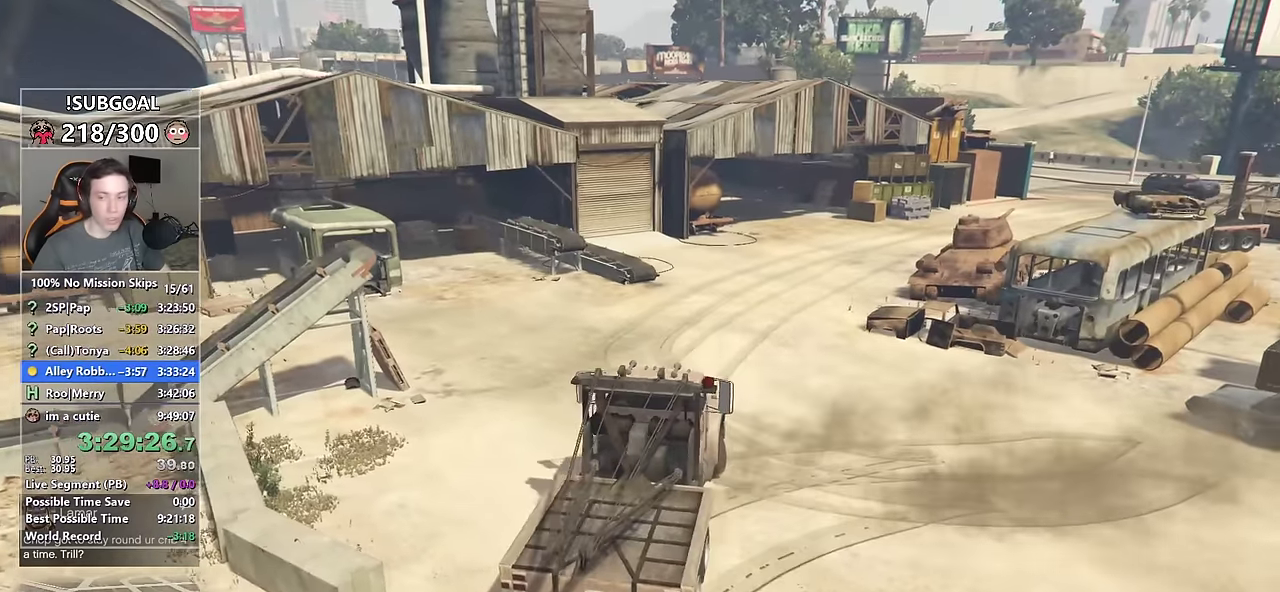
{"keys": ["d", "shift", "w"], "mouse": [], "events": [[417, "d", "down"]]}
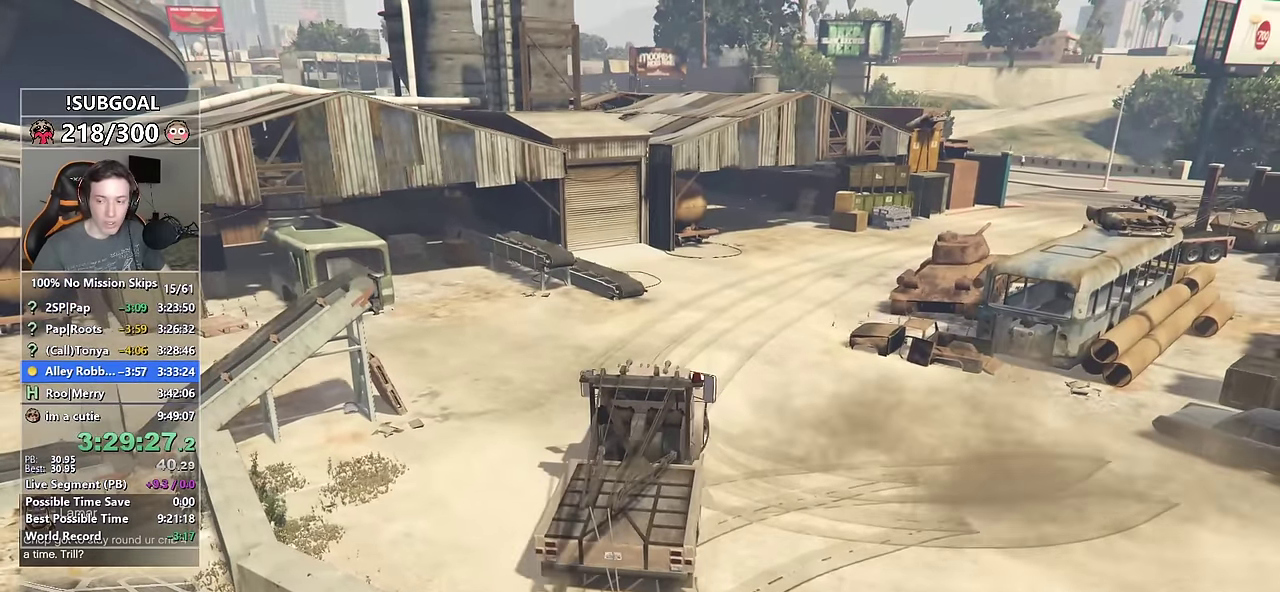
{"keys": ["d", "shift", "w"], "mouse": [], "events": [[150, "d", "up"], [400, "d", "down"]]}
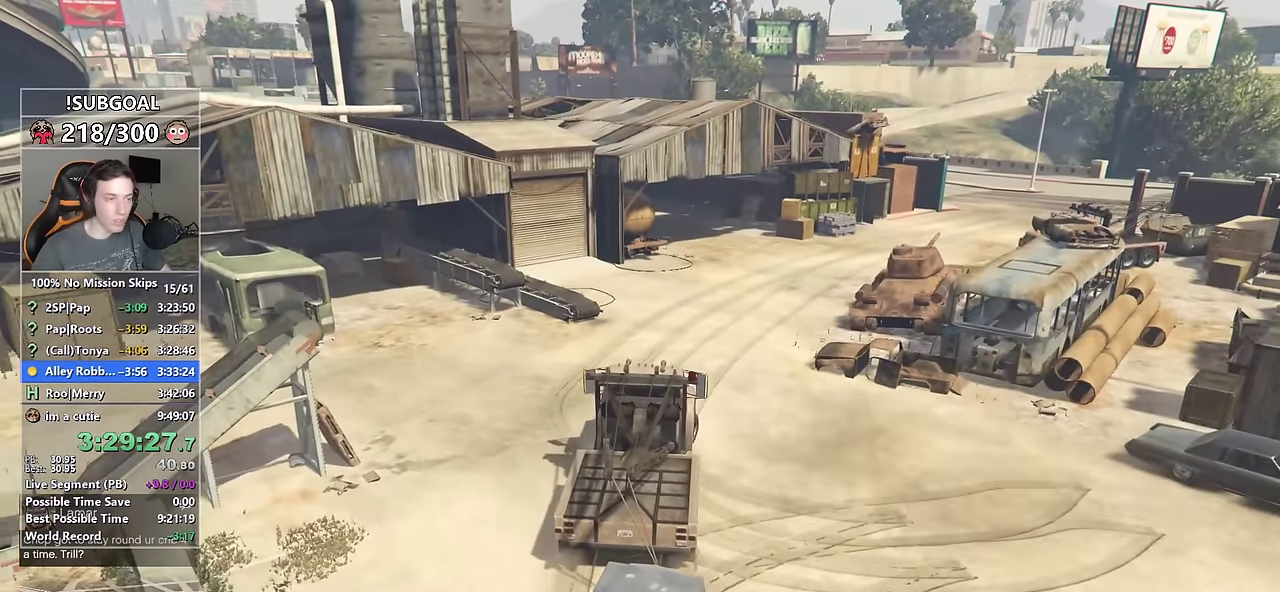
{"keys": ["d", "shift", "w"], "mouse": [], "events": [[83, "d", "up"], [367, "d", "down"]]}
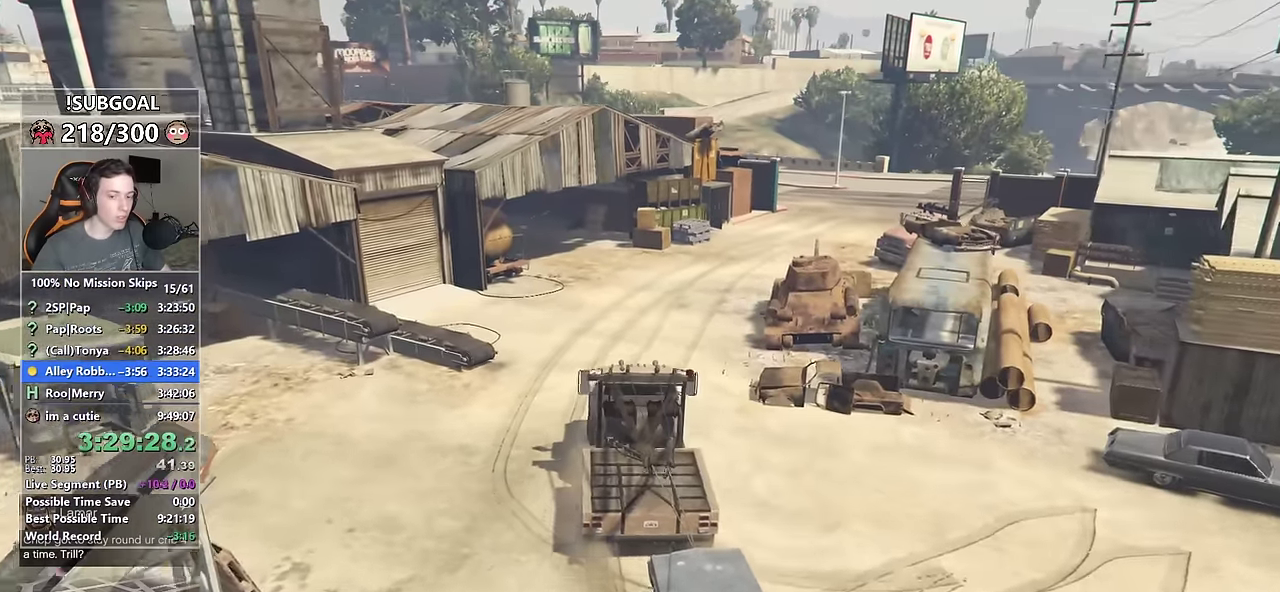
{"keys": ["d", "shift", "w"], "mouse": [], "events": [[50, "d", "up"], [433, "d", "down"]]}
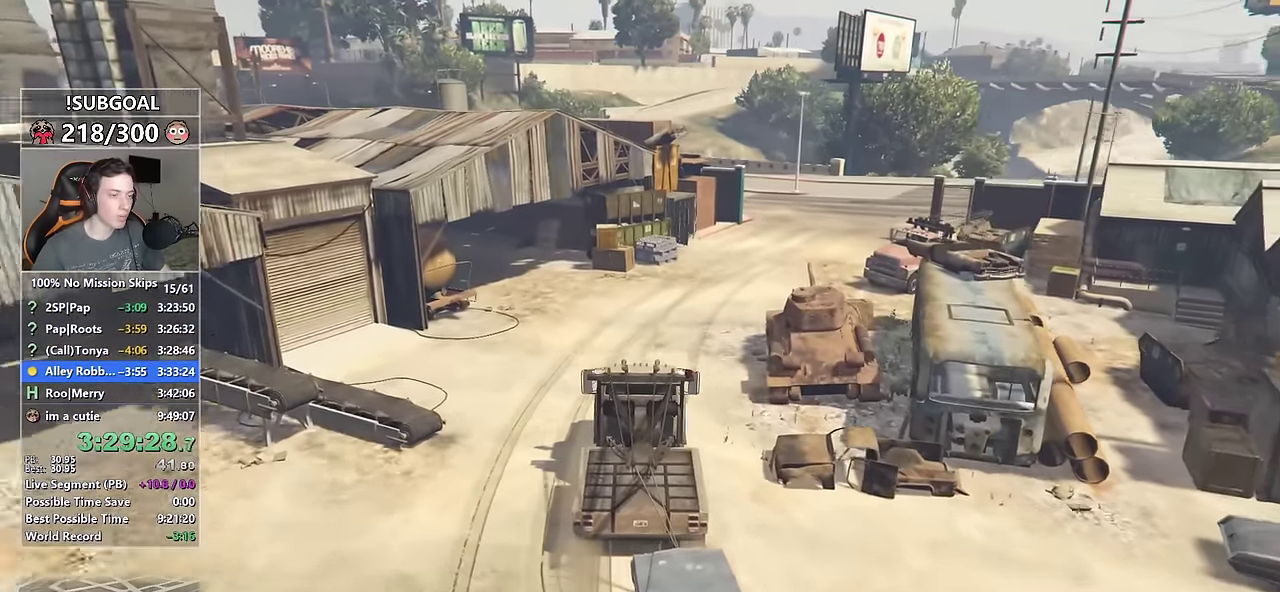
{"keys": ["shift", "w"], "mouse": [], "events": [[117, "d", "up"], [300, "d", "down"], [383, "d", "up"]]}
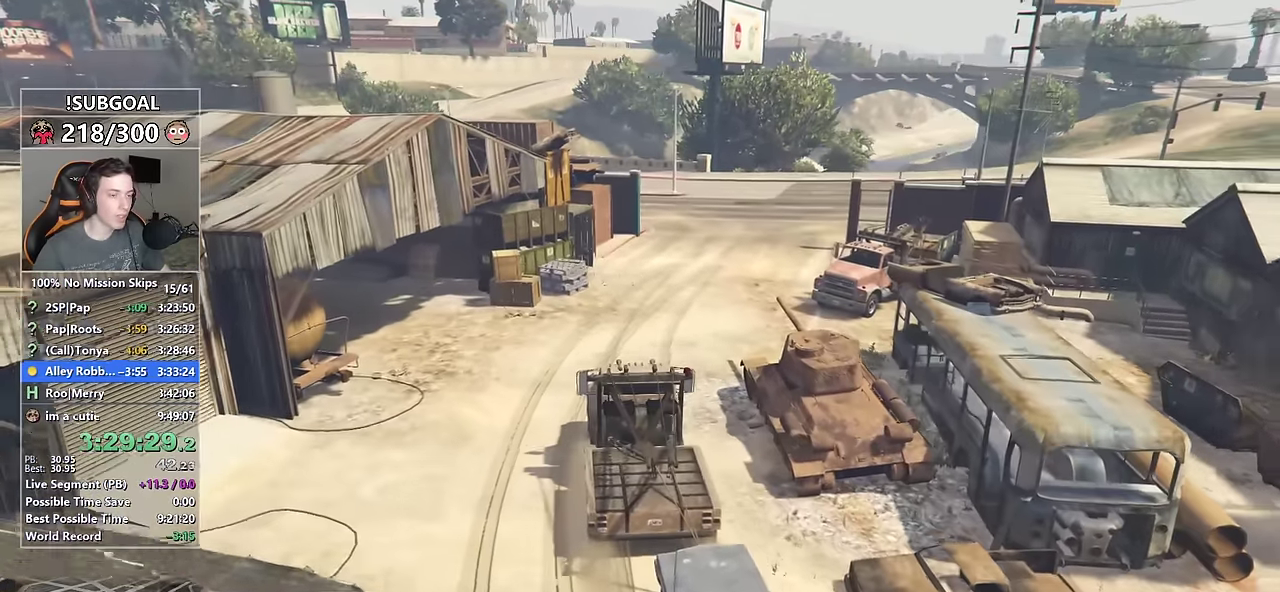
{"keys": ["d", "shift", "w"], "mouse": [], "events": [[133, "d", "down"], [267, "d", "up"], [500, "d", "down"]]}
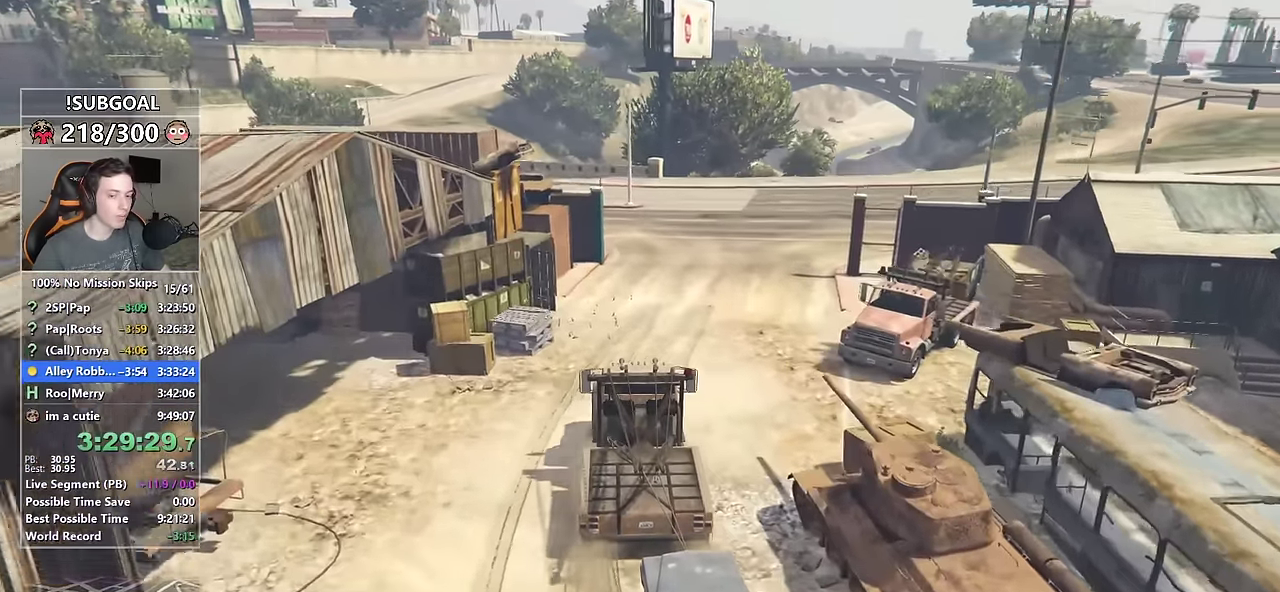
{"keys": ["d", "w"], "mouse": [], "events": [[367, "shift", "up"]]}
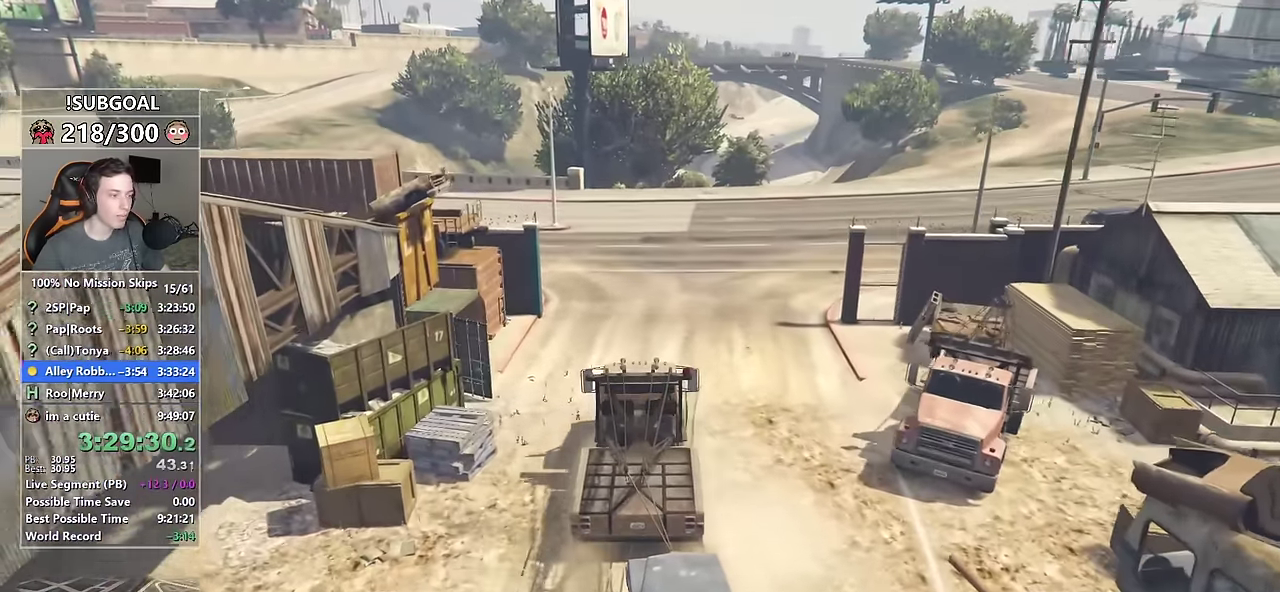
{"keys": ["d", "w"], "mouse": [], "events": [[67, "w", "up"], [150, "w", "down"]]}